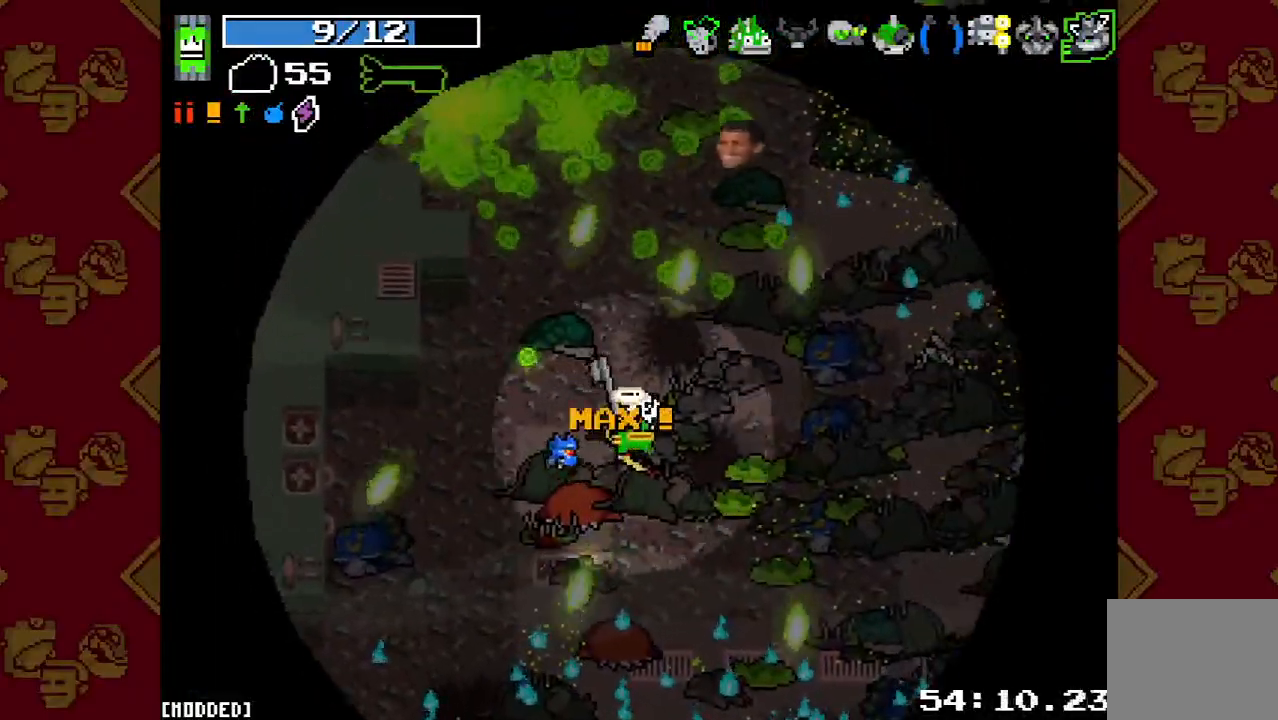
Gameplay with a controller (PlayStation layout); each line is a JSON object with the inputs held at the frame after it. "events" lists button and stick changes between this image and that frame as [ms after this image, input, new state], when the widget could be followed in between. Not read: L3 R3.
{"buttons": [], "left_stick": "right", "right_stick": "up", "events": [[67, "R1", "up"], [133, "R1", "down"], [133, "left_stick", "down-left"], [233, "R1", "up"], [233, "left_stick", "center"], [300, "R1", "down"], [367, "R1", "up"], [500, "left_stick", "right"]]}
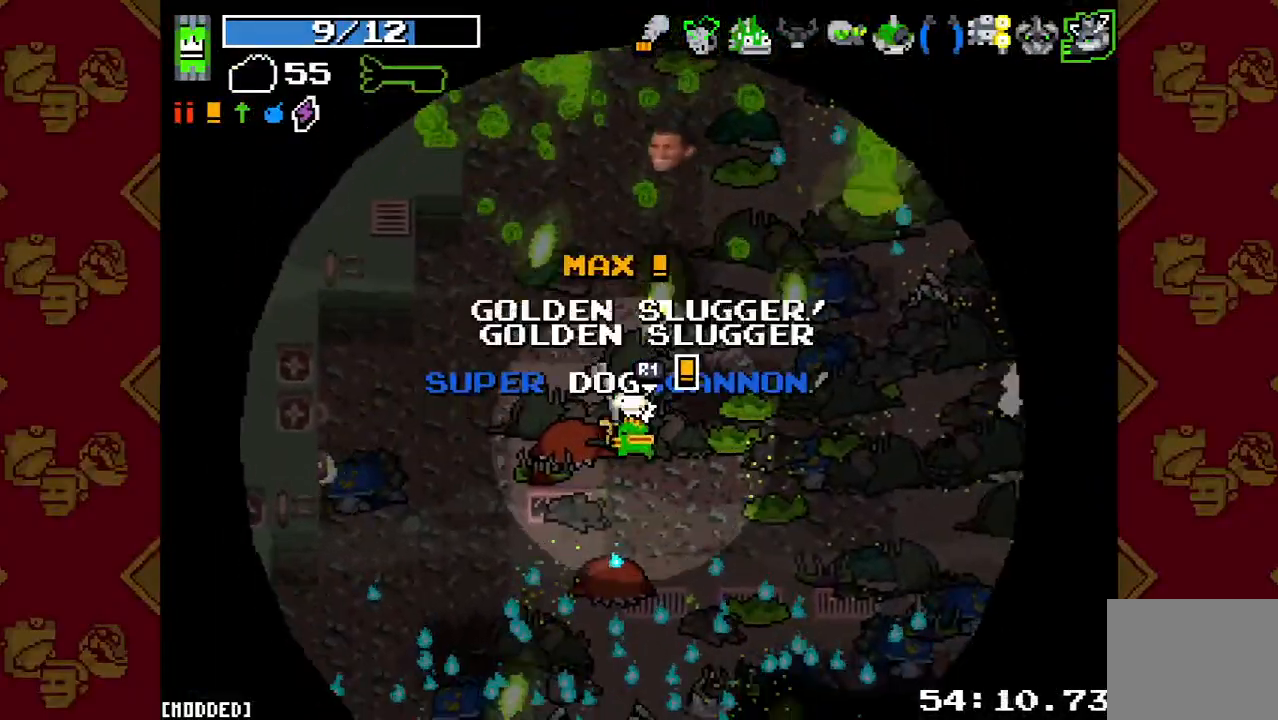
{"buttons": ["R2"], "left_stick": "up", "right_stick": "up", "events": [[33, "R2", "down"], [167, "R2", "up"], [167, "left_stick", "down-right"], [233, "L1", "down"], [333, "left_stick", "up"], [367, "L1", "up"], [500, "R2", "down"]]}
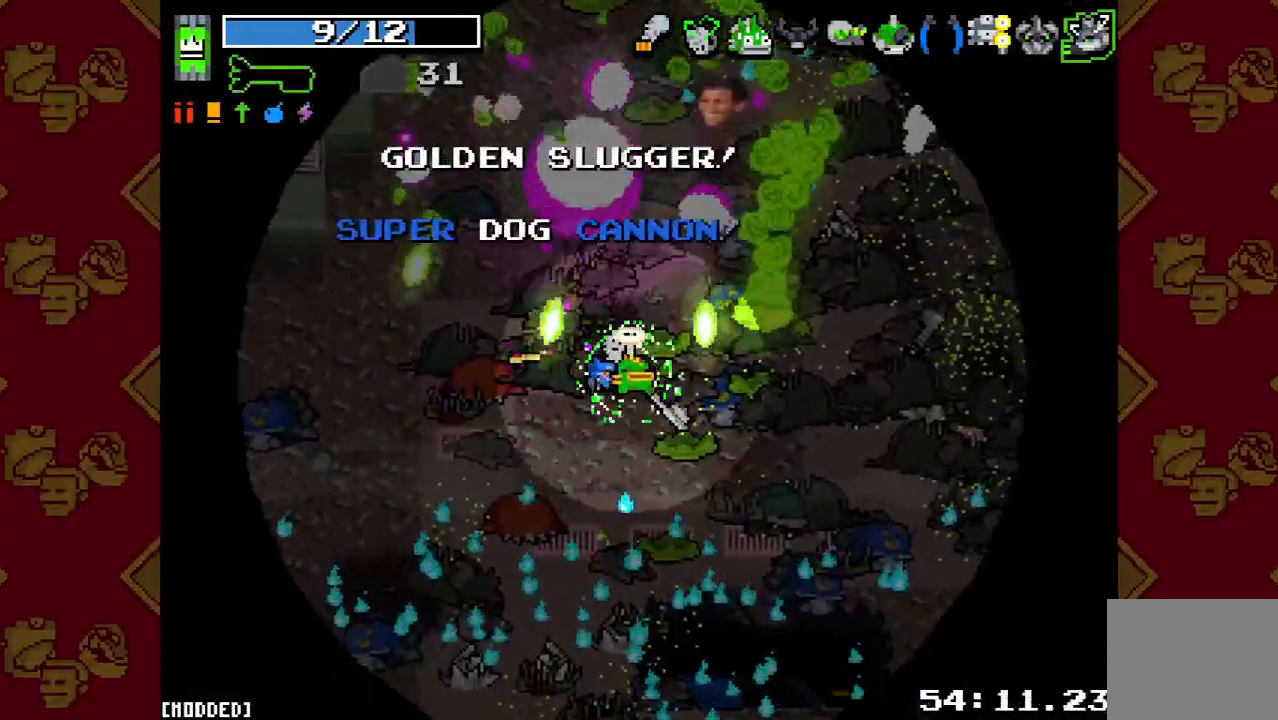
{"buttons": ["R2"], "left_stick": "down-left", "right_stick": "up", "events": [[167, "R2", "up"], [200, "left_stick", "up-right"], [400, "R2", "down"], [400, "left_stick", "up-left"], [467, "left_stick", "down-left"]]}
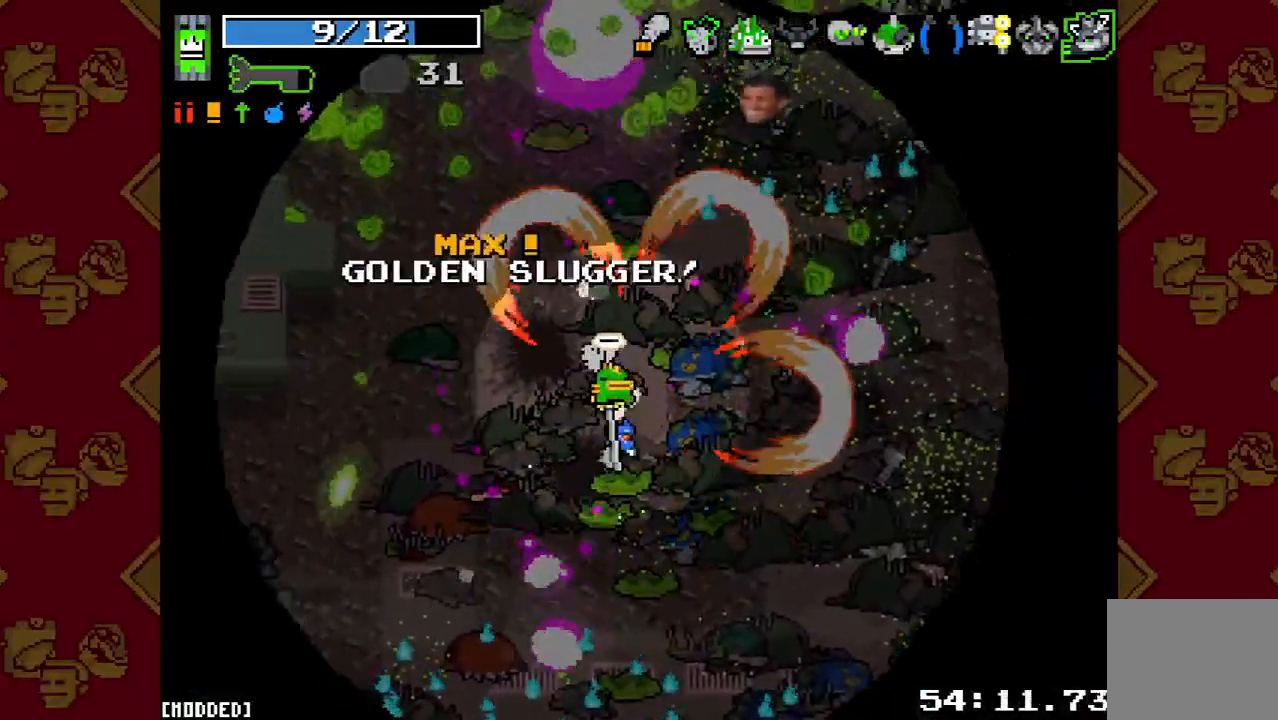
{"buttons": [], "left_stick": "up-right", "right_stick": "up", "events": [[67, "R2", "up"], [167, "left_stick", "up"], [500, "left_stick", "up-right"]]}
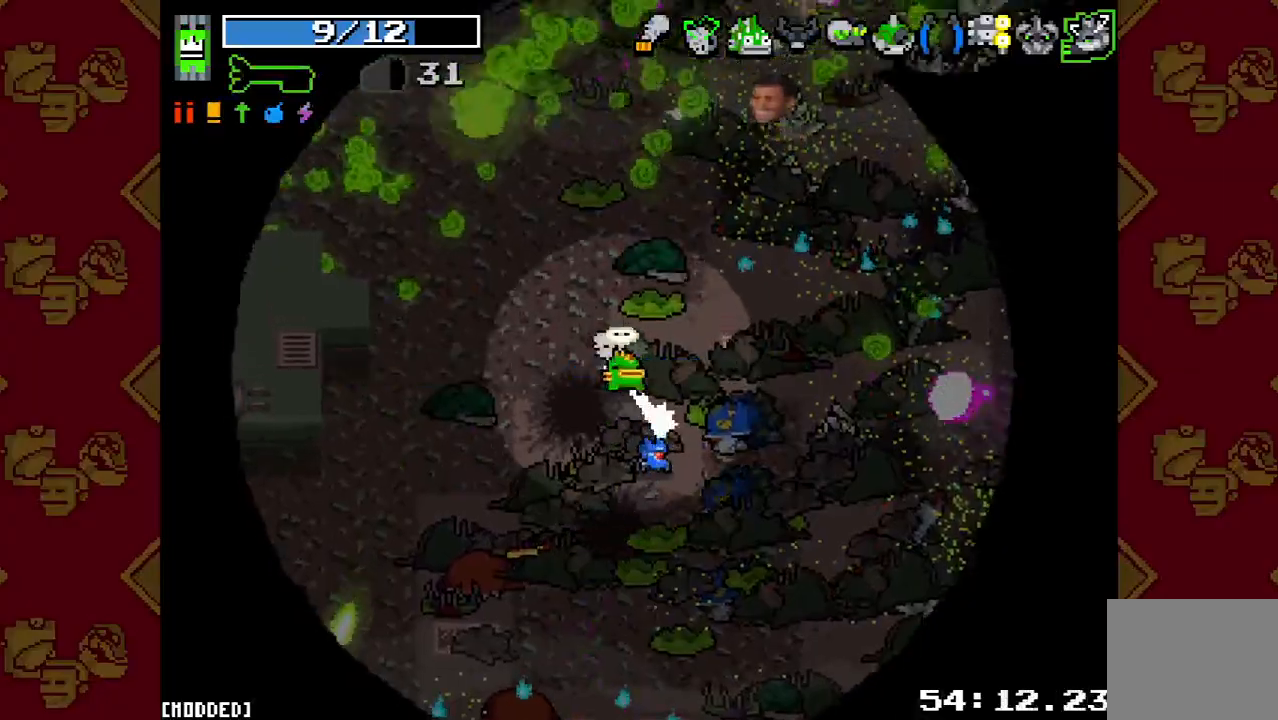
{"buttons": [], "left_stick": "up-right", "right_stick": "up", "events": [[100, "R2", "down"], [300, "R2", "up"], [333, "right_stick", "center"], [500, "right_stick", "up"]]}
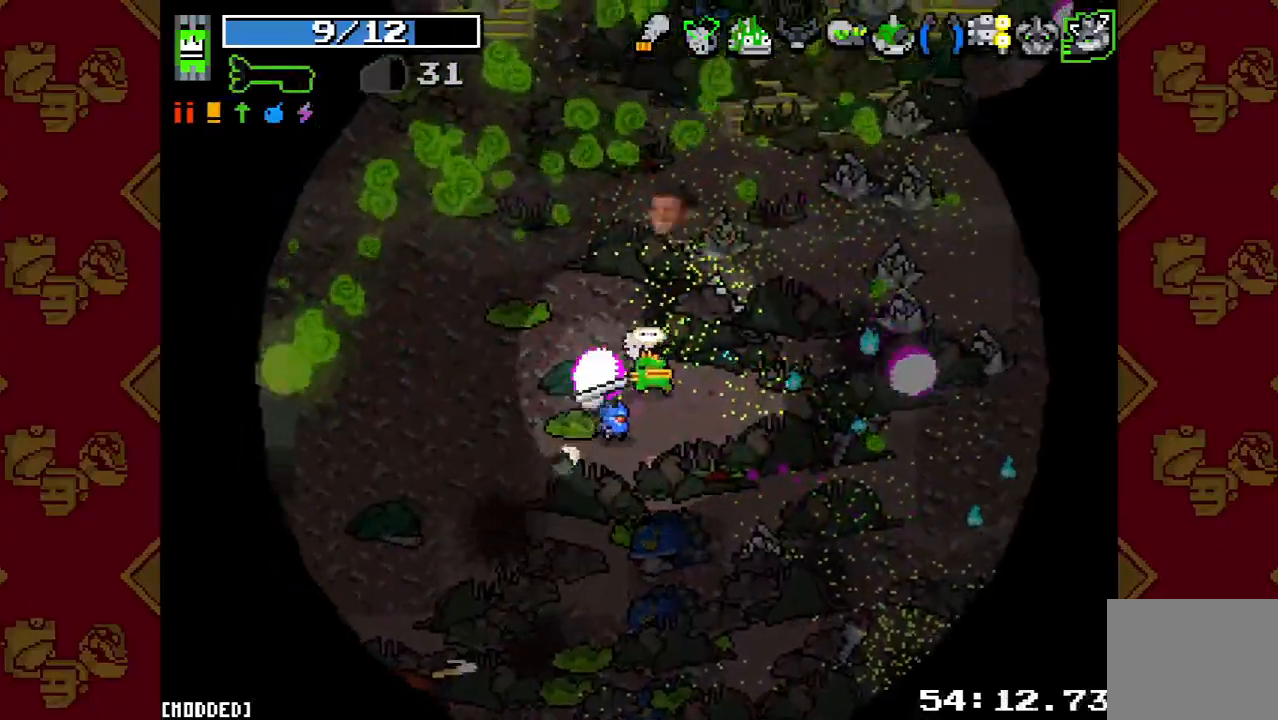
{"buttons": ["R2"], "left_stick": "up", "right_stick": "up", "events": [[67, "R2", "down"], [100, "left_stick", "up"], [233, "R2", "up"], [500, "R2", "down"]]}
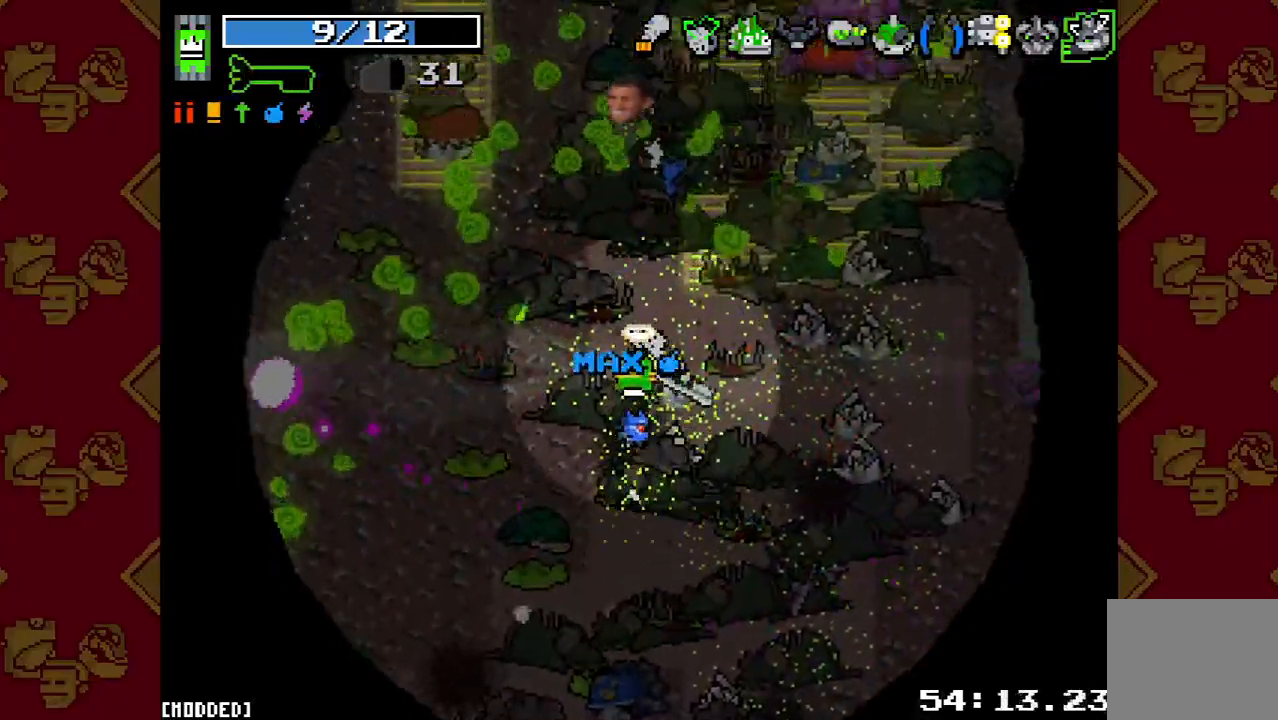
{"buttons": [], "left_stick": "down-left", "right_stick": "up", "events": [[33, "left_stick", "up-right"], [167, "R2", "up"], [367, "R2", "down"], [367, "left_stick", "down-right"], [467, "left_stick", "down-left"], [500, "R2", "up"]]}
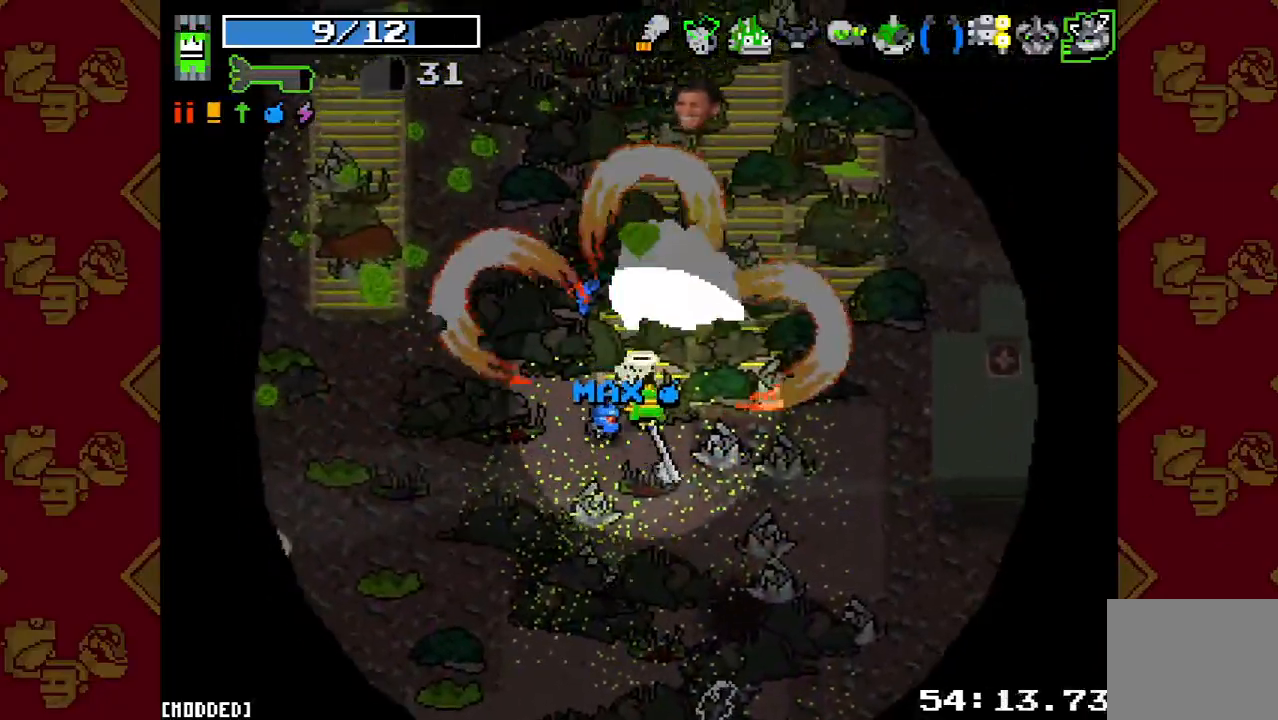
{"buttons": [], "left_stick": "down-left", "right_stick": "up", "events": [[200, "R2", "down"], [267, "left_stick", "up-left"], [367, "R2", "up"], [433, "left_stick", "down-left"]]}
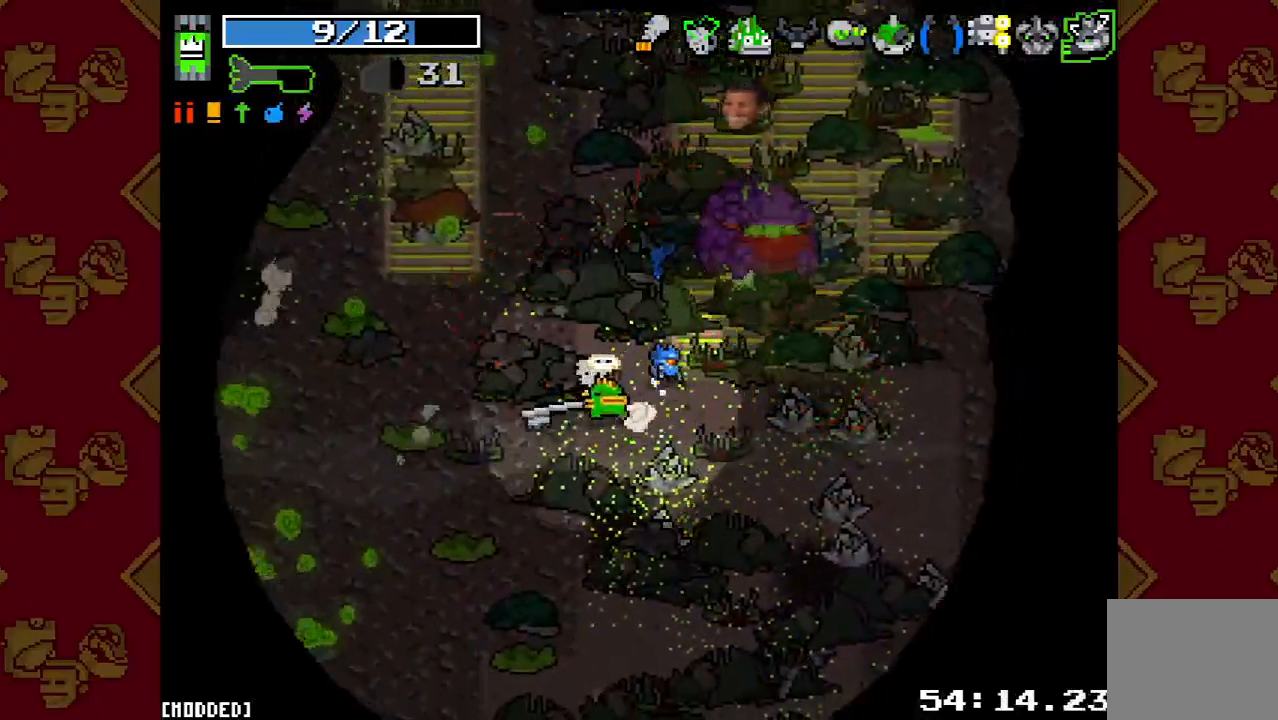
{"buttons": [], "left_stick": "center", "right_stick": "up-right", "events": [[33, "right_stick", "up-right"], [100, "left_stick", "up"], [133, "R2", "down"], [233, "left_stick", "up-right"], [300, "R2", "up"], [367, "left_stick", "center"]]}
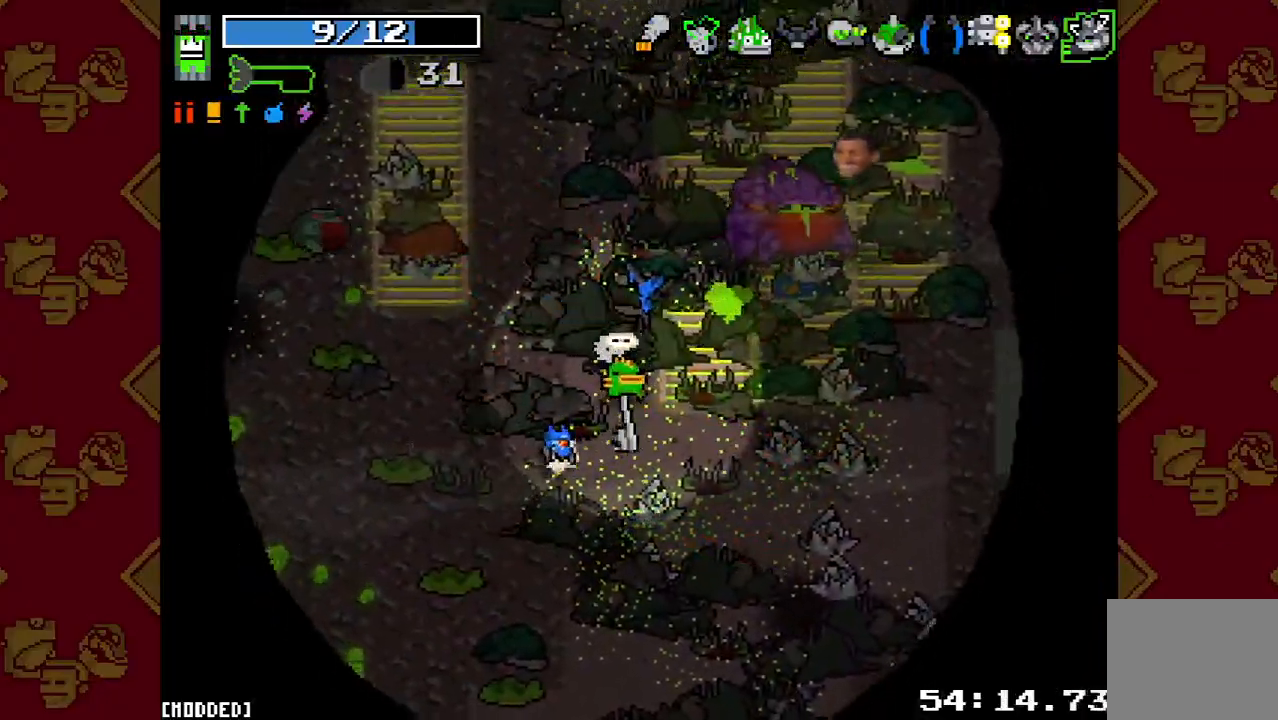
{"buttons": ["R2"], "left_stick": "up-right", "right_stick": "up", "events": [[33, "R2", "down"], [133, "left_stick", "down"], [200, "R2", "up"], [367, "left_stick", "up-right"], [367, "right_stick", "up"], [467, "R2", "down"]]}
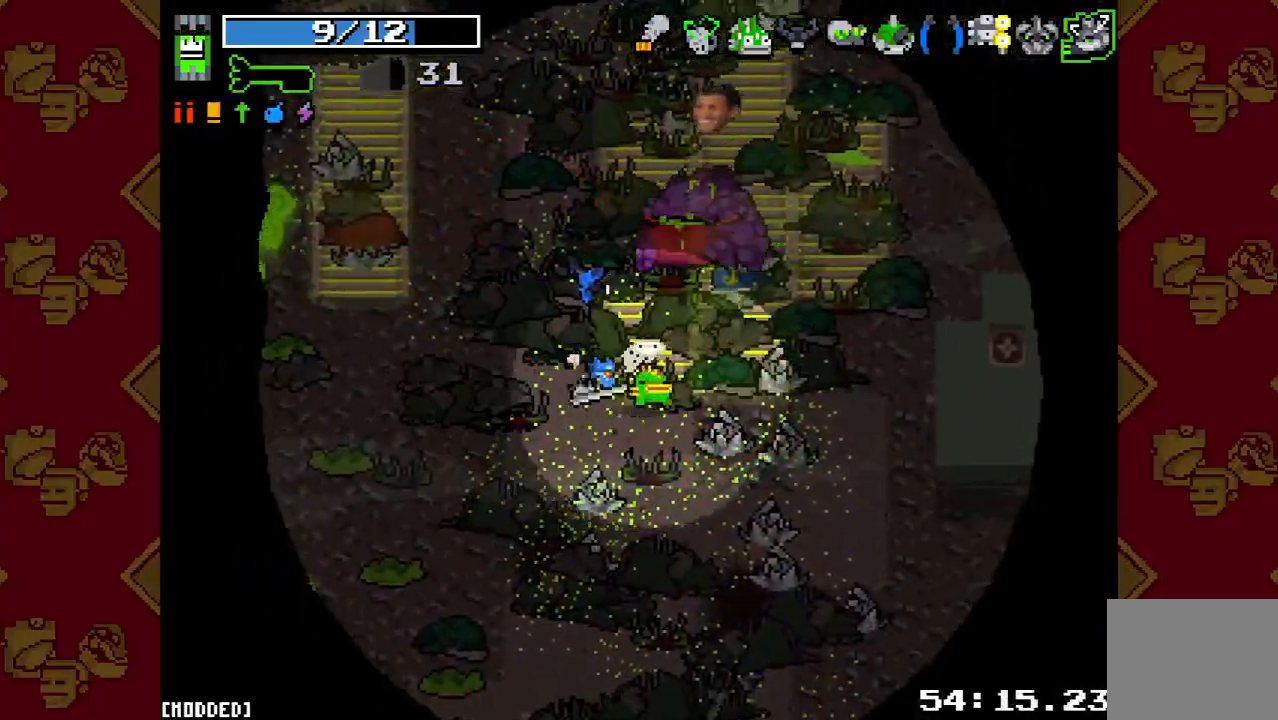
{"buttons": ["R2"], "left_stick": "up", "right_stick": "up", "events": [[133, "left_stick", "down"], [167, "R2", "up"], [333, "R2", "down"], [367, "left_stick", "up-right"], [433, "left_stick", "up"]]}
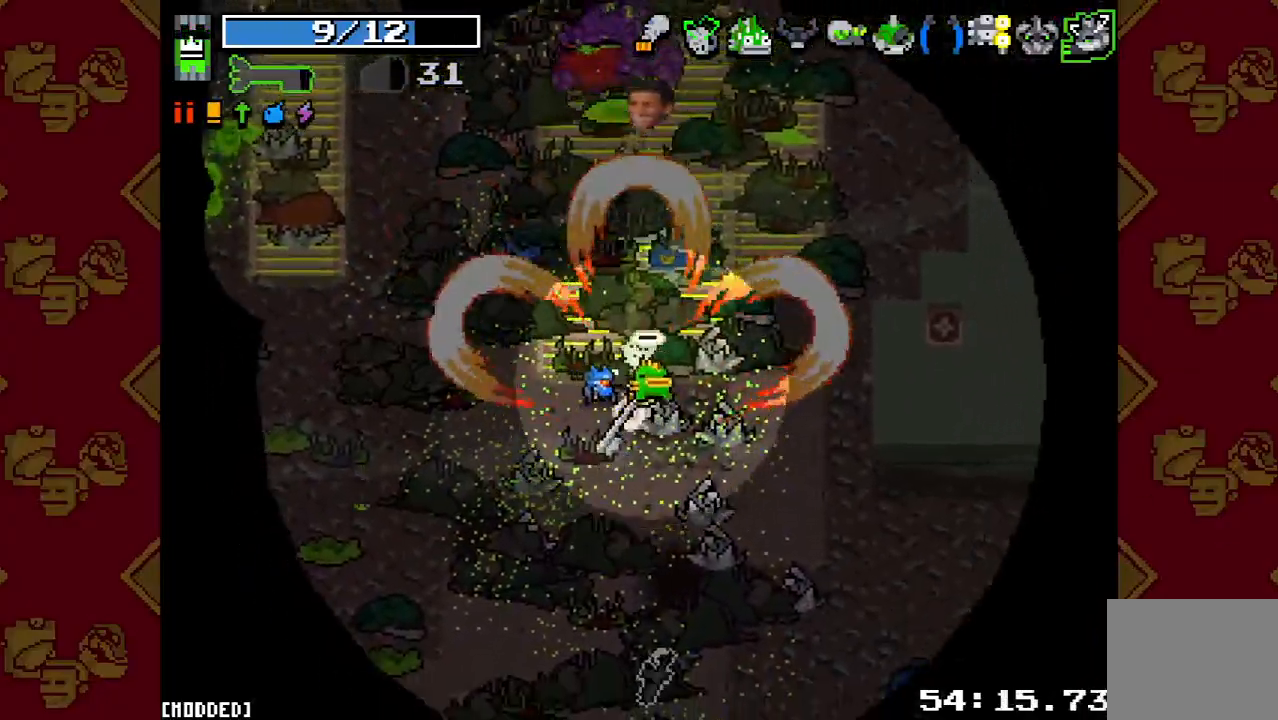
{"buttons": [], "left_stick": "right", "right_stick": "up", "events": [[33, "R2", "up"], [233, "left_stick", "up-left"], [333, "R2", "down"], [367, "left_stick", "up"], [467, "R2", "up"], [500, "left_stick", "right"]]}
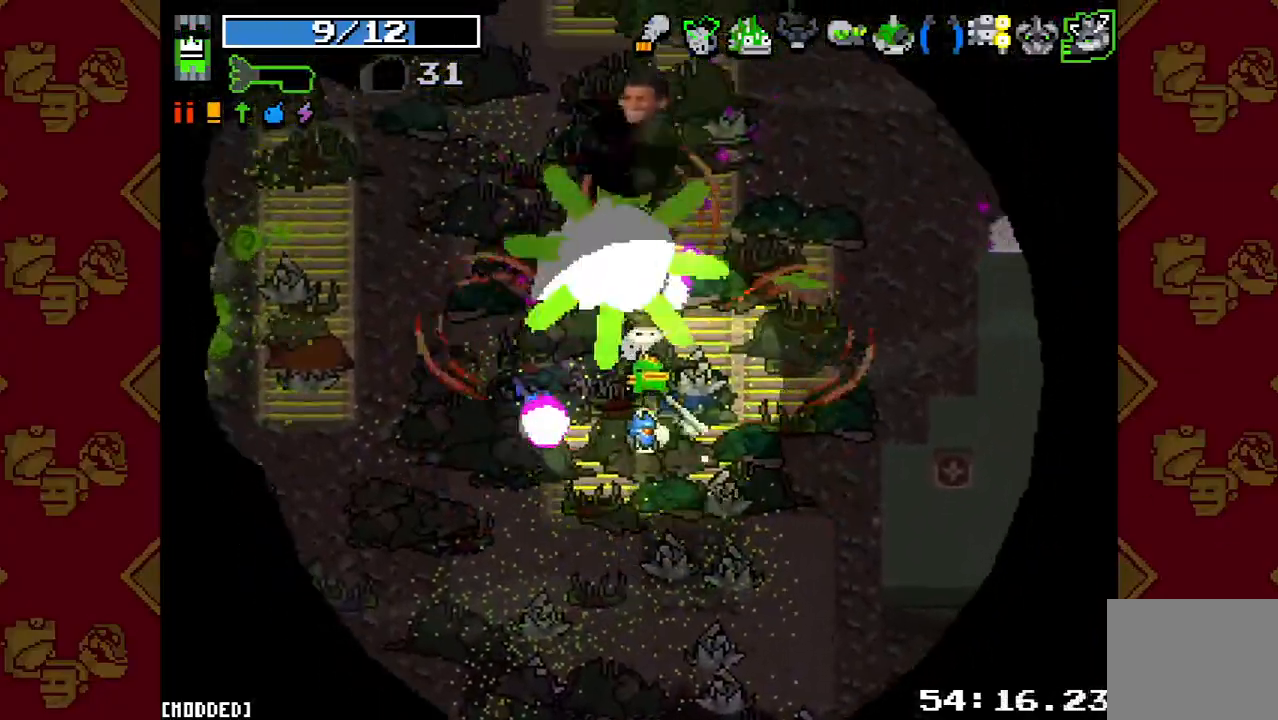
{"buttons": [], "left_stick": "up-right", "right_stick": "up-left", "events": [[67, "left_stick", "down-right"], [133, "R2", "down"], [300, "R2", "up"], [400, "left_stick", "up-right"], [400, "right_stick", "up-left"]]}
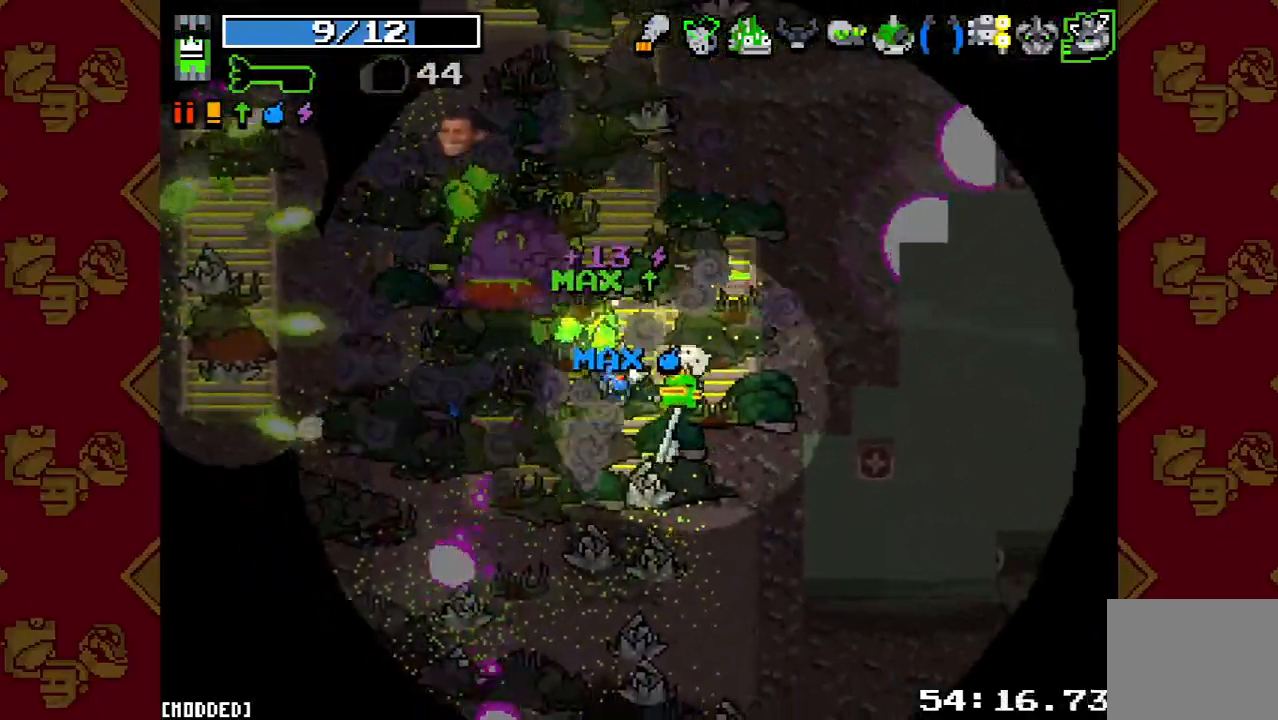
{"buttons": ["R2"], "left_stick": "up-right", "right_stick": "left", "events": [[133, "left_stick", "up-left"], [200, "right_stick", "center"], [367, "right_stick", "left"], [400, "left_stick", "up"], [433, "R2", "down"], [500, "left_stick", "up-right"]]}
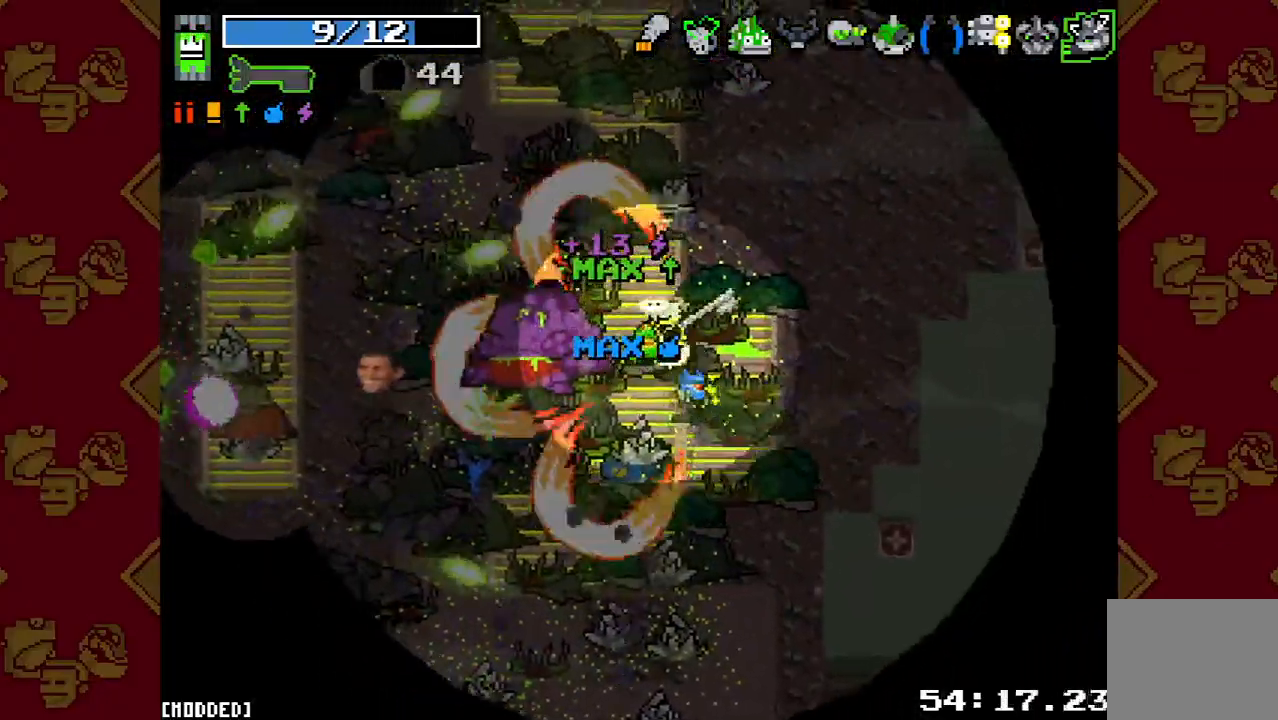
{"buttons": [], "left_stick": "up-left", "right_stick": "left", "events": [[100, "R2", "up"], [200, "left_stick", "up-left"], [333, "R2", "down"], [333, "left_stick", "down-left"], [500, "R2", "up"], [500, "left_stick", "up-left"]]}
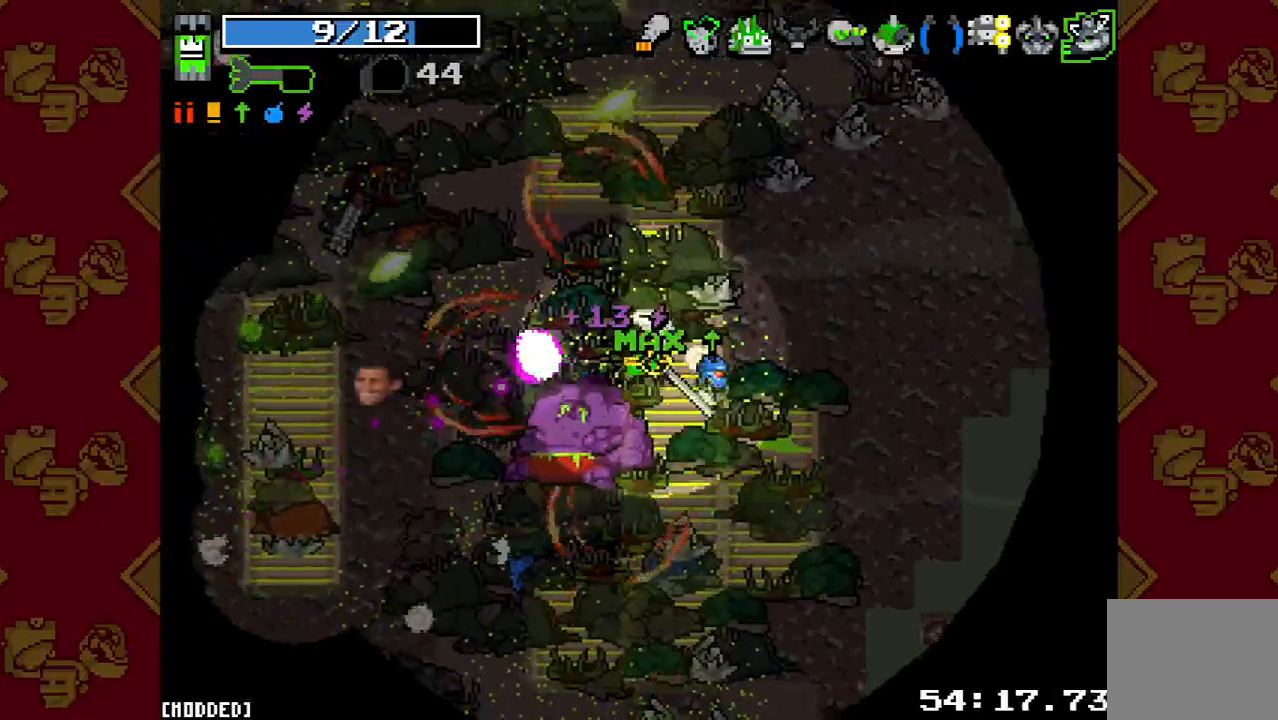
{"buttons": [], "left_stick": "down-left", "right_stick": "down-left", "events": [[433, "right_stick", "down-left"], [467, "left_stick", "down-left"]]}
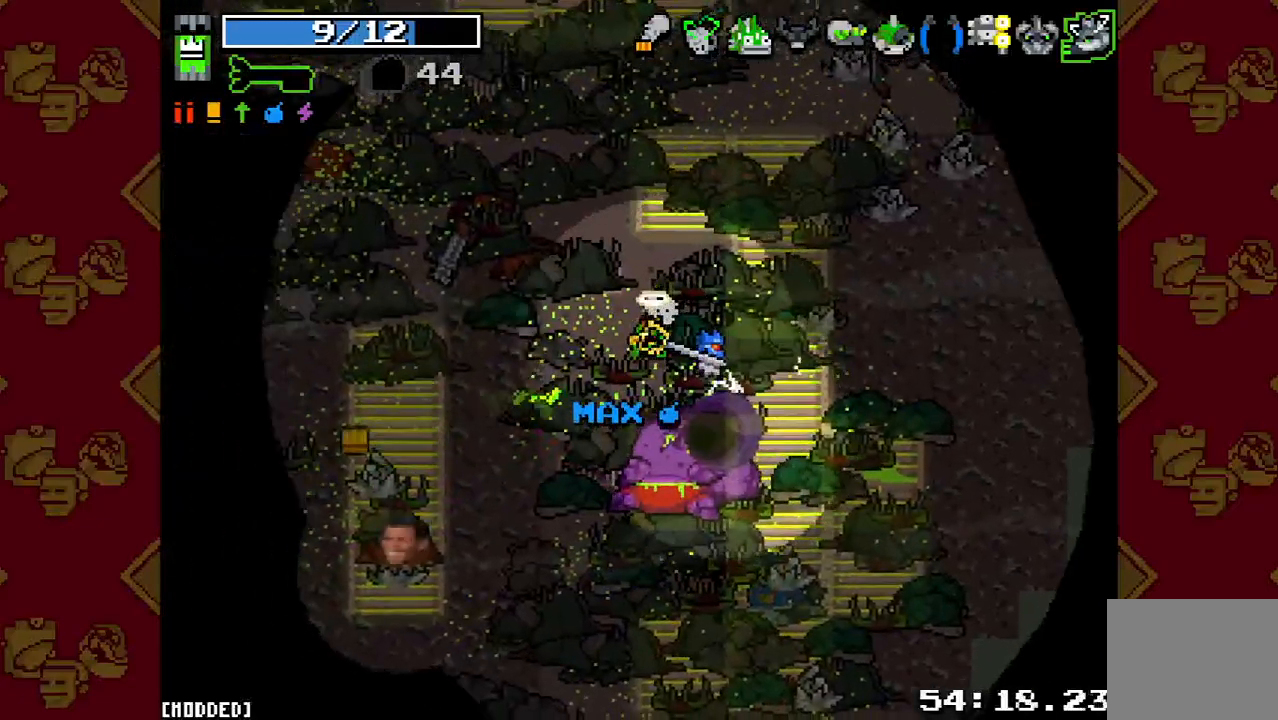
{"buttons": [], "left_stick": "center", "right_stick": "left", "events": [[33, "right_stick", "down"], [100, "left_stick", "down-right"], [167, "left_stick", "right"], [167, "right_stick", "down-right"], [333, "left_stick", "center"], [400, "right_stick", "left"]]}
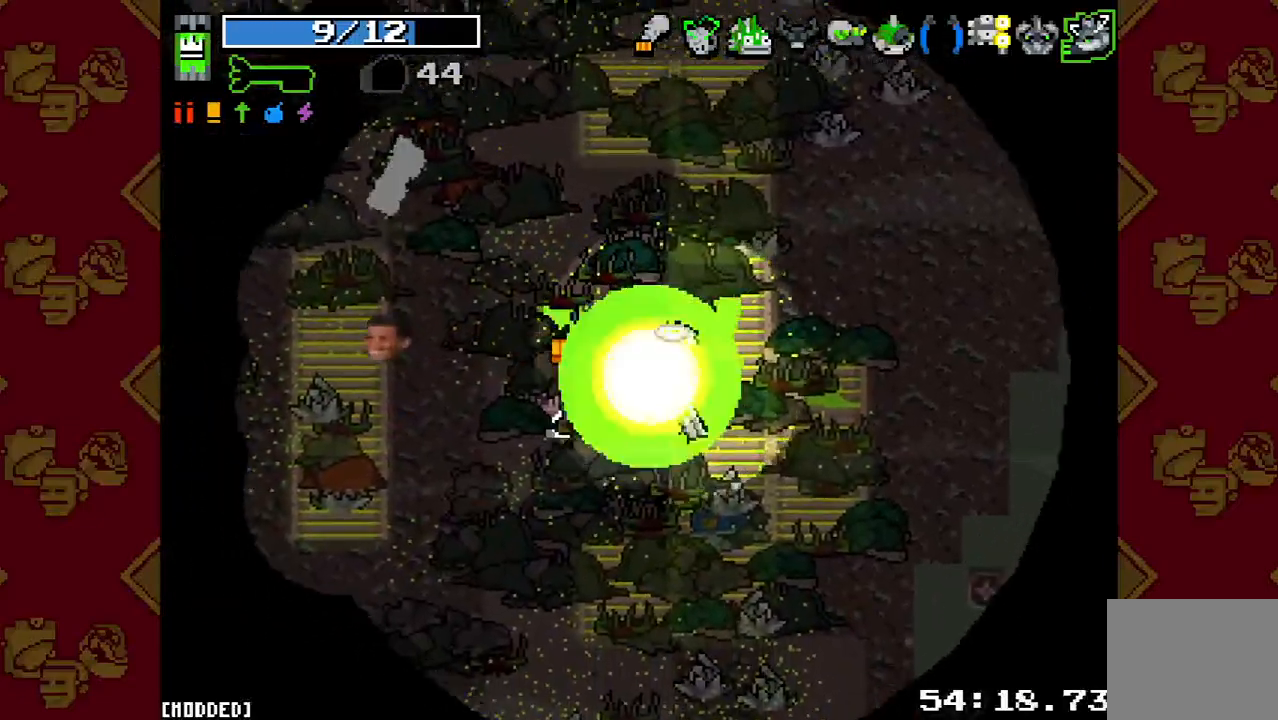
{"buttons": [], "left_stick": "center", "right_stick": "right", "events": [[33, "R2", "down"], [133, "right_stick", "up-left"], [167, "R2", "up"], [233, "right_stick", "up"], [300, "L1", "down"], [400, "right_stick", "up-right"], [433, "L1", "up"], [500, "right_stick", "right"]]}
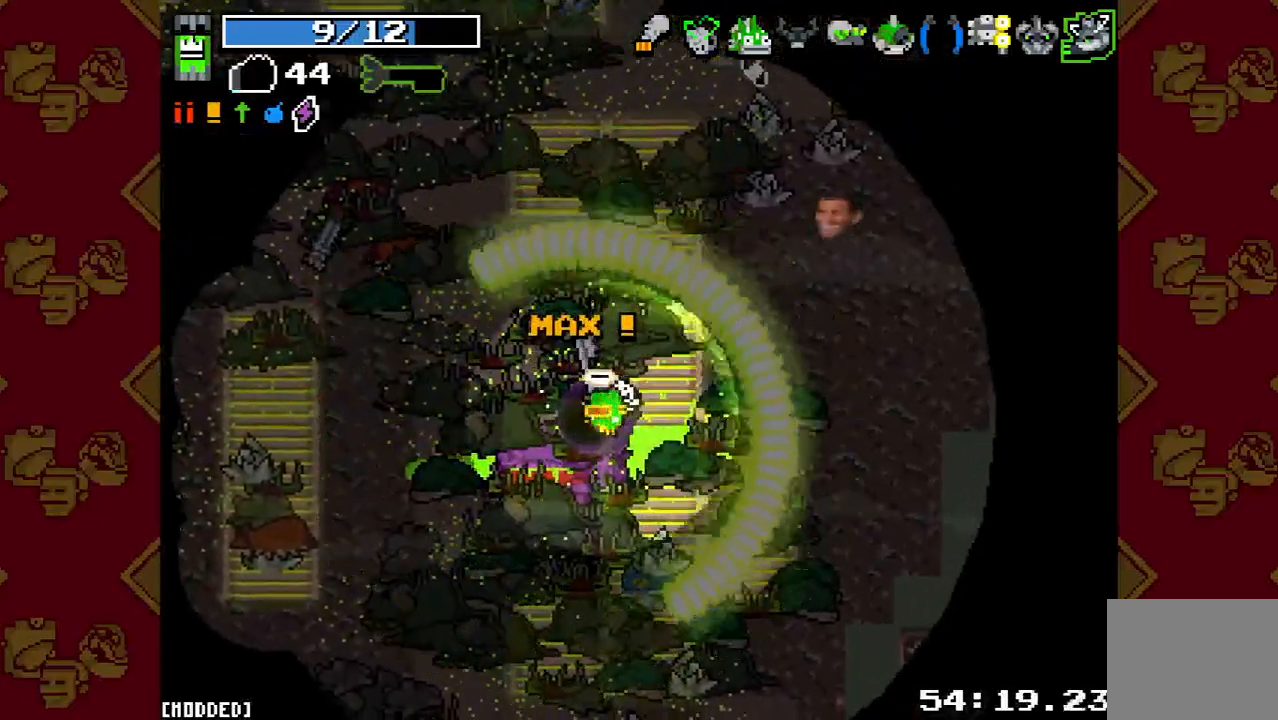
{"buttons": [], "left_stick": "center", "right_stick": "center", "events": [[500, "right_stick", "center"]]}
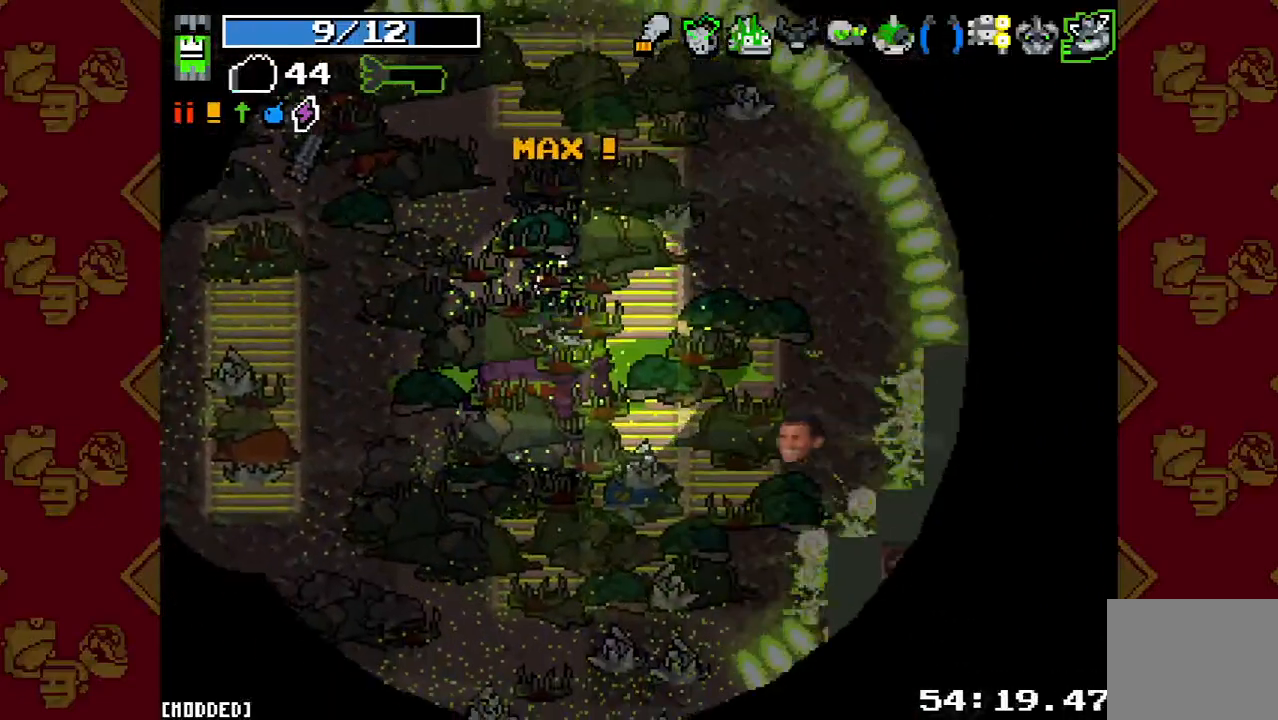
{"buttons": [], "left_stick": "center", "right_stick": "center", "events": []}
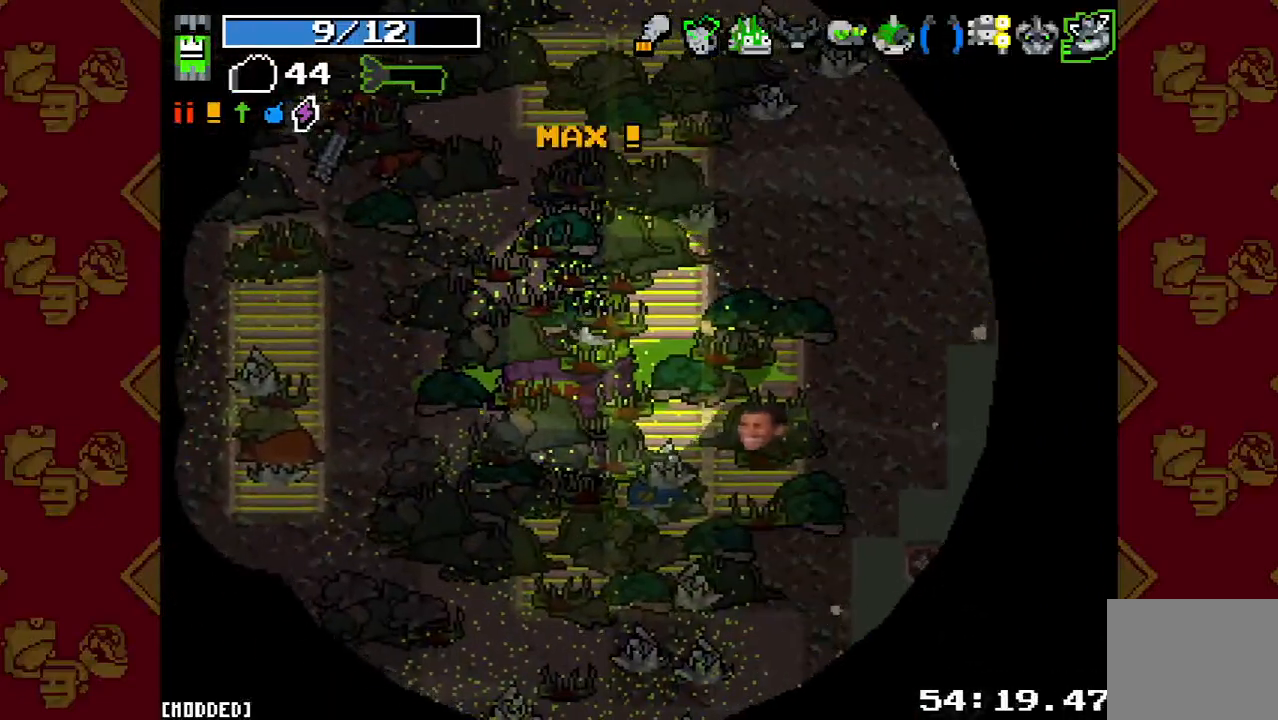
{"buttons": [], "left_stick": "center", "right_stick": "center", "events": []}
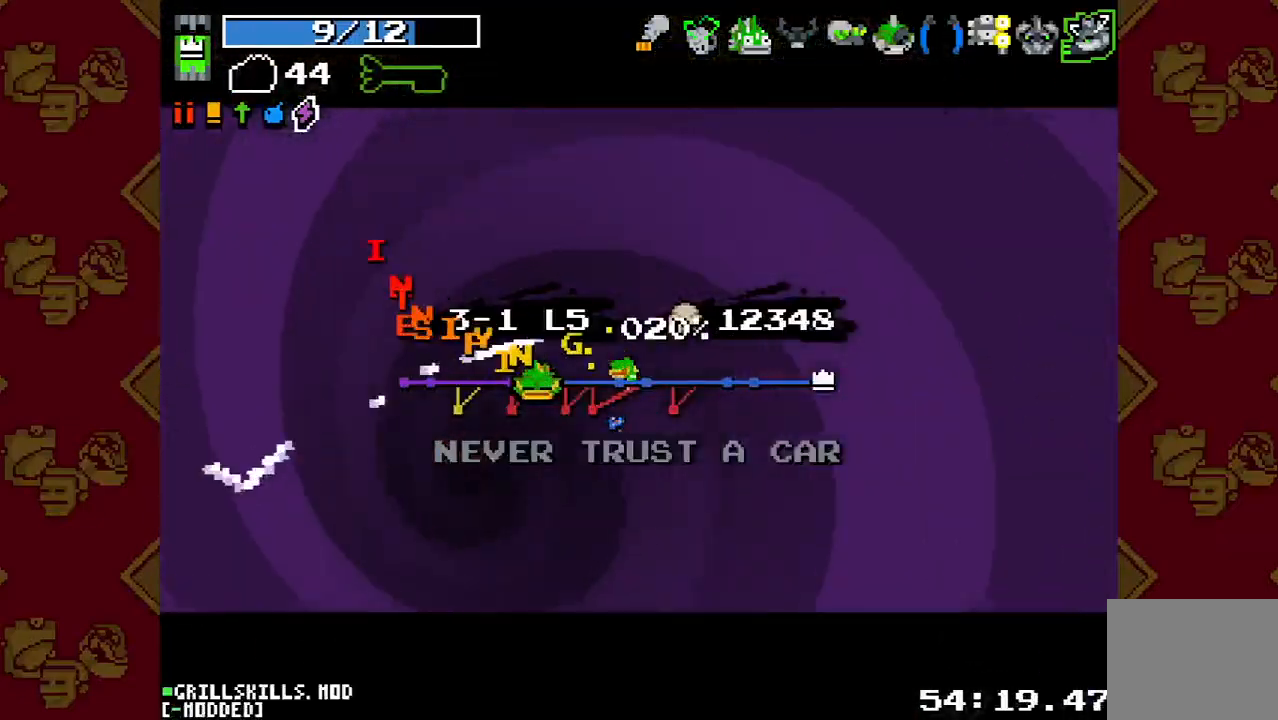
{"buttons": [], "left_stick": "center", "right_stick": "center", "events": []}
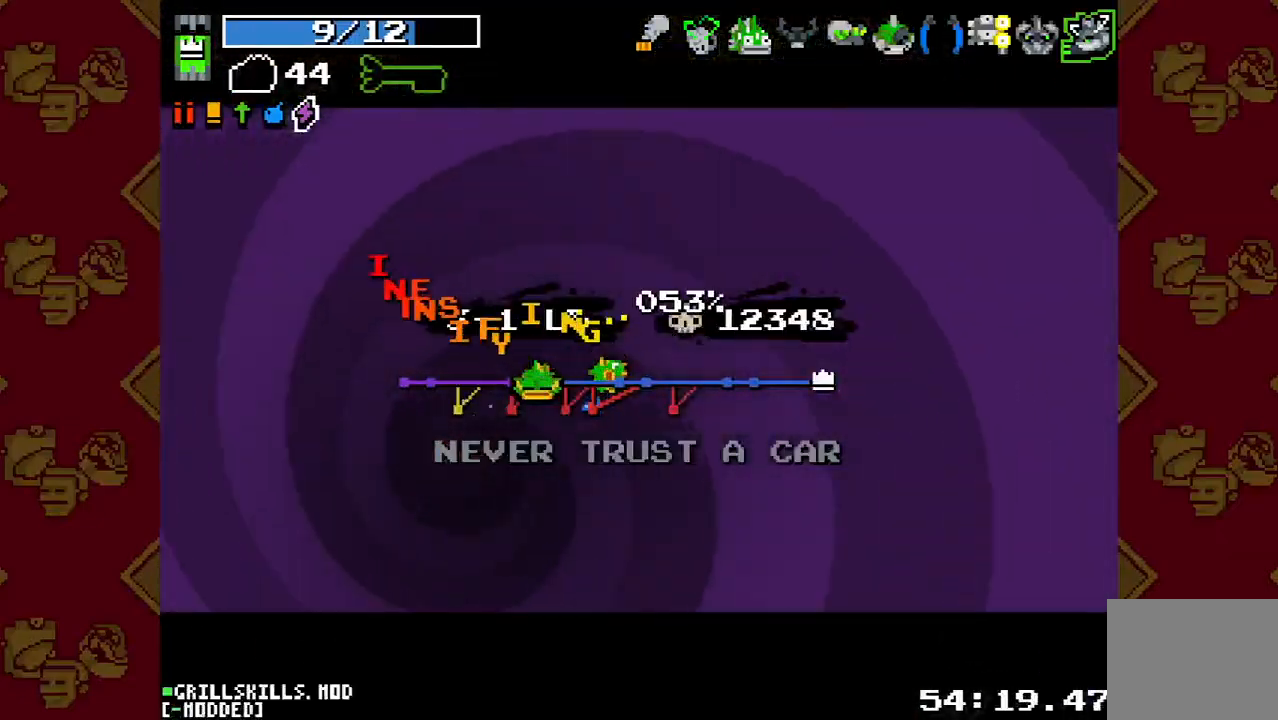
{"buttons": [], "left_stick": "center", "right_stick": "center", "events": []}
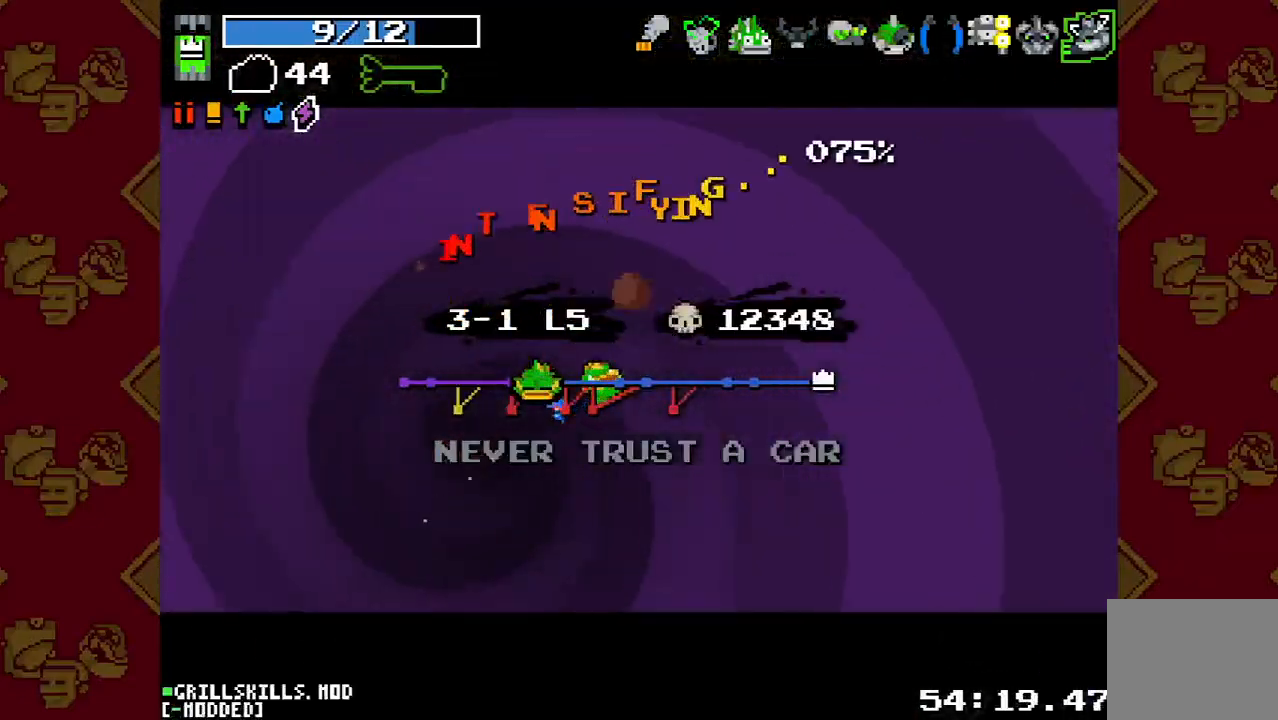
{"buttons": [], "left_stick": "center", "right_stick": "center", "events": []}
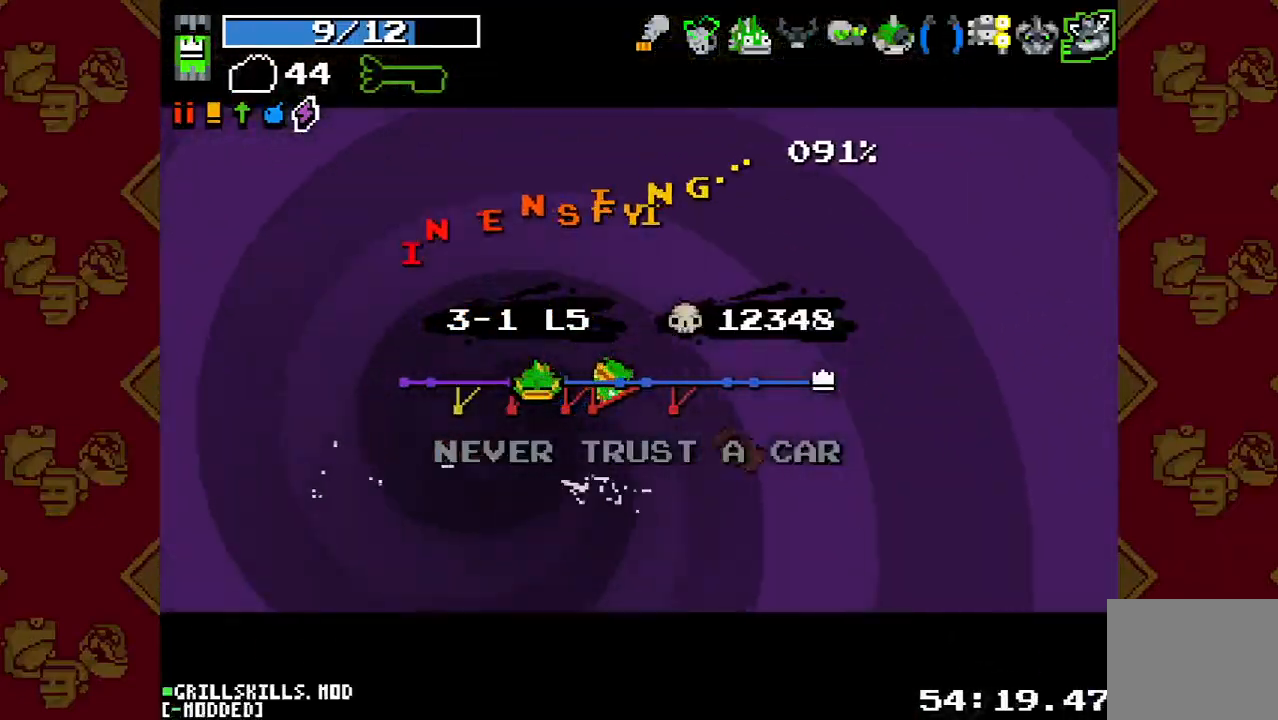
{"buttons": [], "left_stick": "center", "right_stick": "center", "events": []}
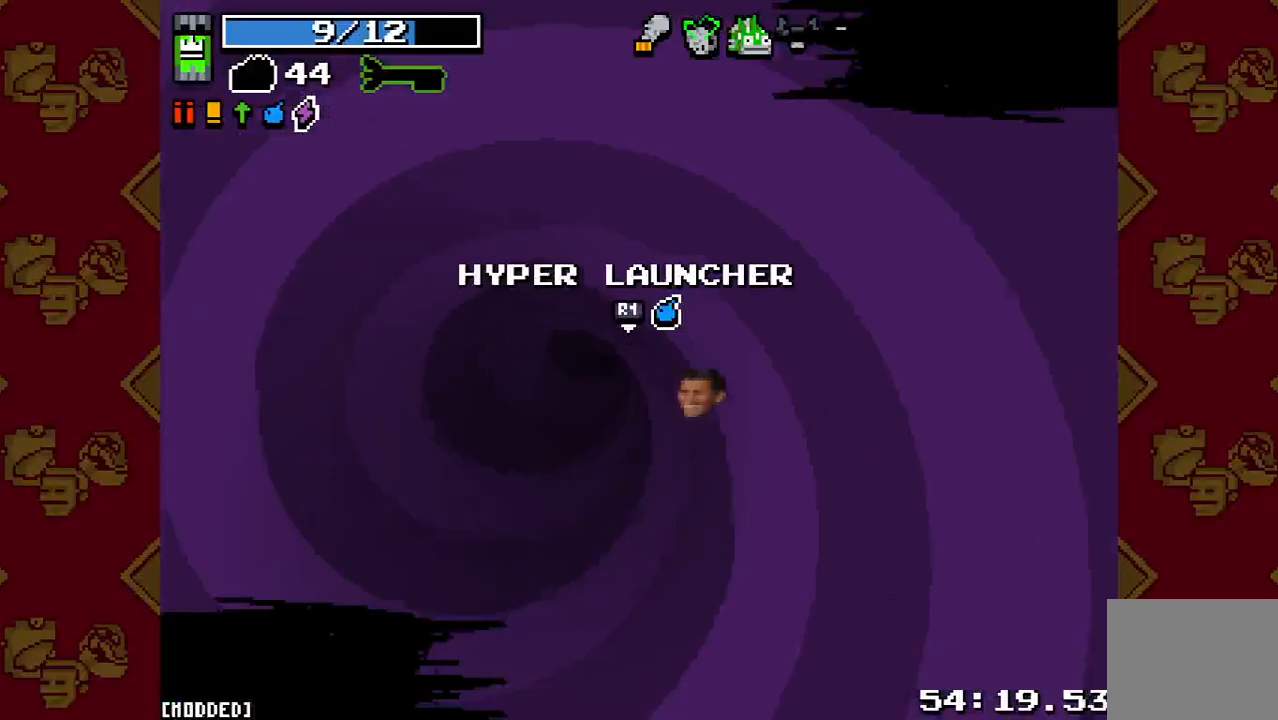
{"buttons": [], "left_stick": "center", "right_stick": "center", "events": []}
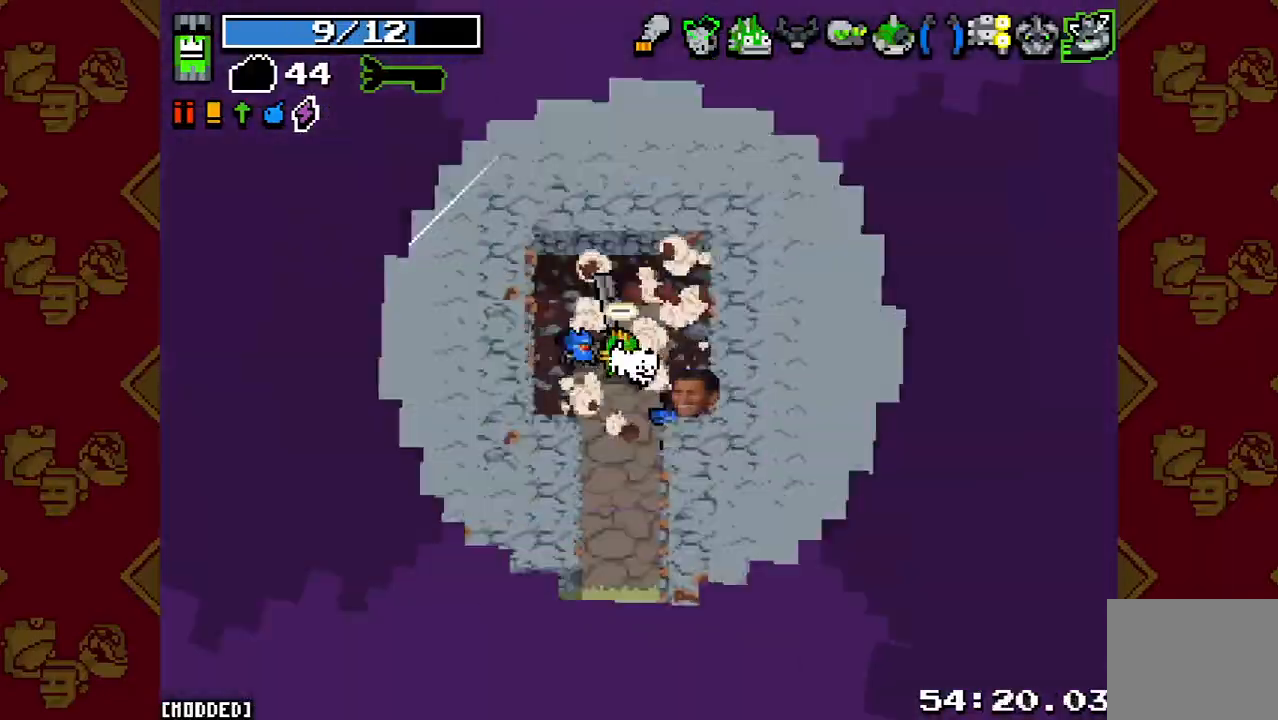
{"buttons": [], "left_stick": "down", "right_stick": "down", "events": [[67, "left_stick", "down"], [100, "right_stick", "down"], [267, "right_stick", "down-left"], [400, "right_stick", "down"]]}
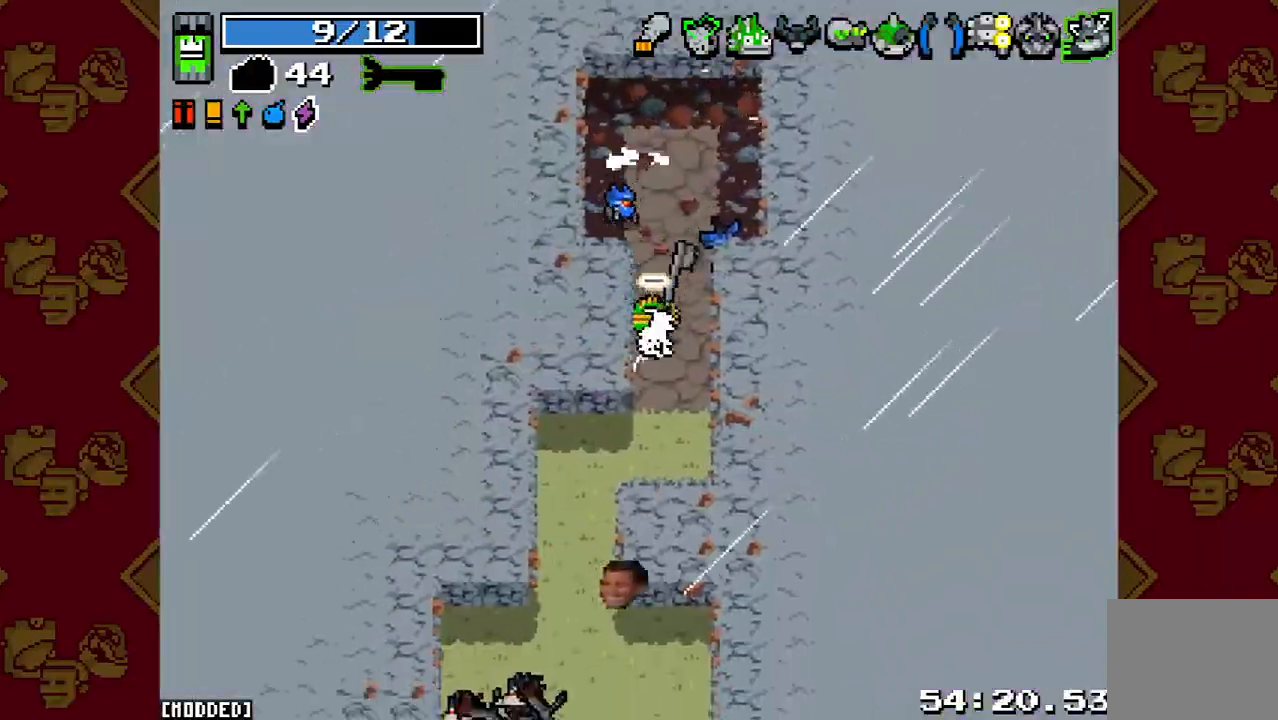
{"buttons": [], "left_stick": "left", "right_stick": "down", "events": [[267, "L2", "down"], [400, "L2", "up"], [467, "left_stick", "left"]]}
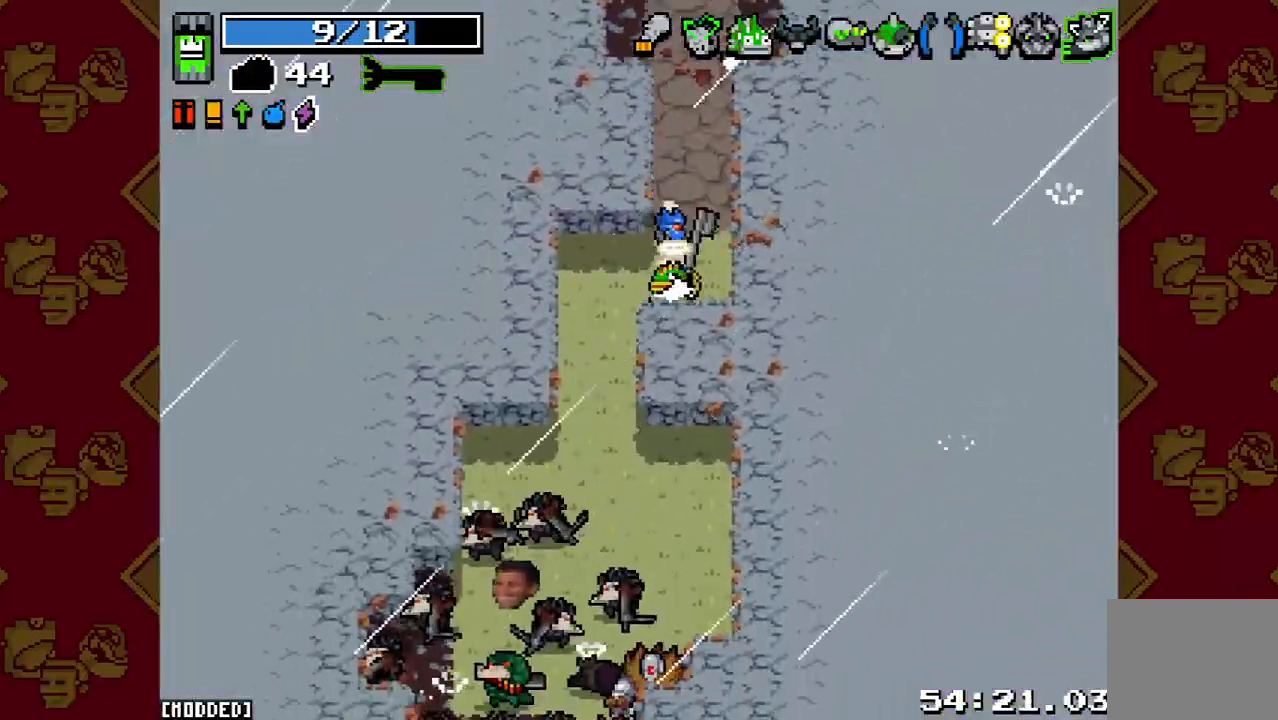
{"buttons": [], "left_stick": "down", "right_stick": "down", "events": [[167, "left_stick", "down-left"], [267, "R2", "down"], [267, "left_stick", "down"], [333, "L1", "down"], [400, "R2", "up"], [433, "L1", "up"]]}